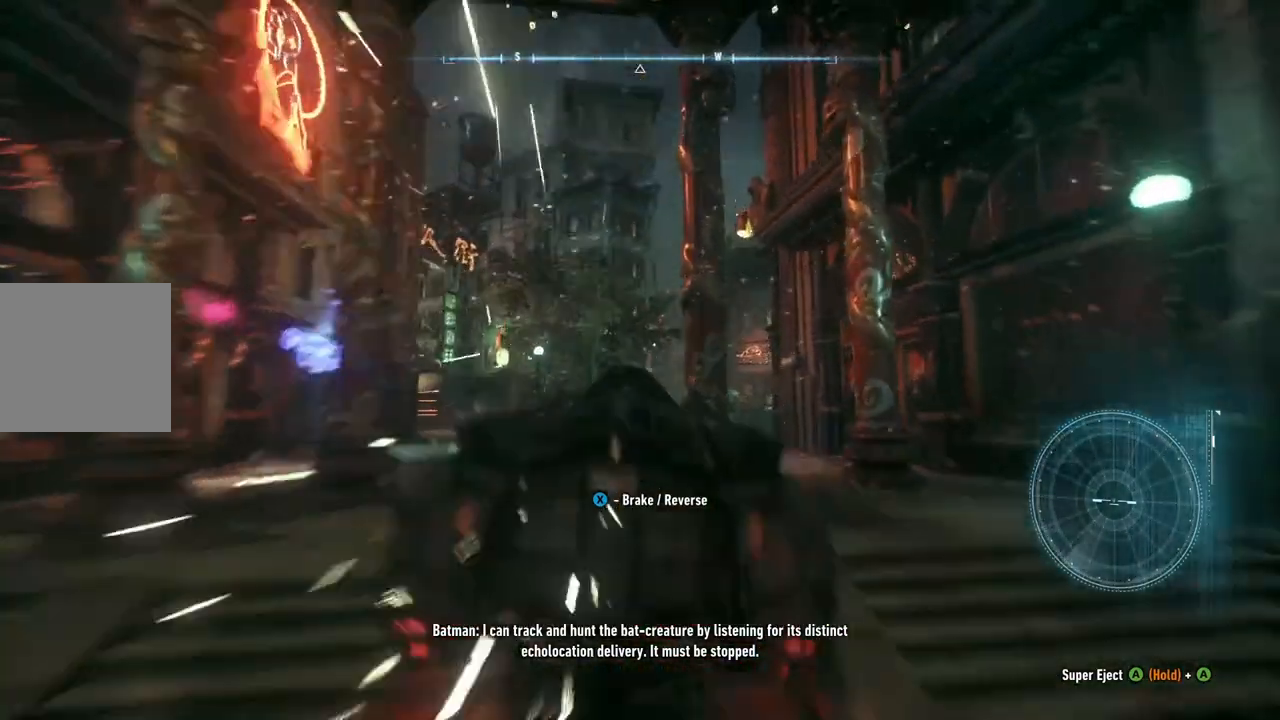
Gameplay with a controller (Xbox layout); each line is a JSON object with the inputs held at the frame after it. "events" lists button and stick changes between this image and that frame as [ms after this image, input, new state], when the widget could be followed in between.
{"buttons": [], "left_stick": "right", "right_stick": "center", "events": [[83, "left_stick", "center"], [483, "left_stick", "right"]]}
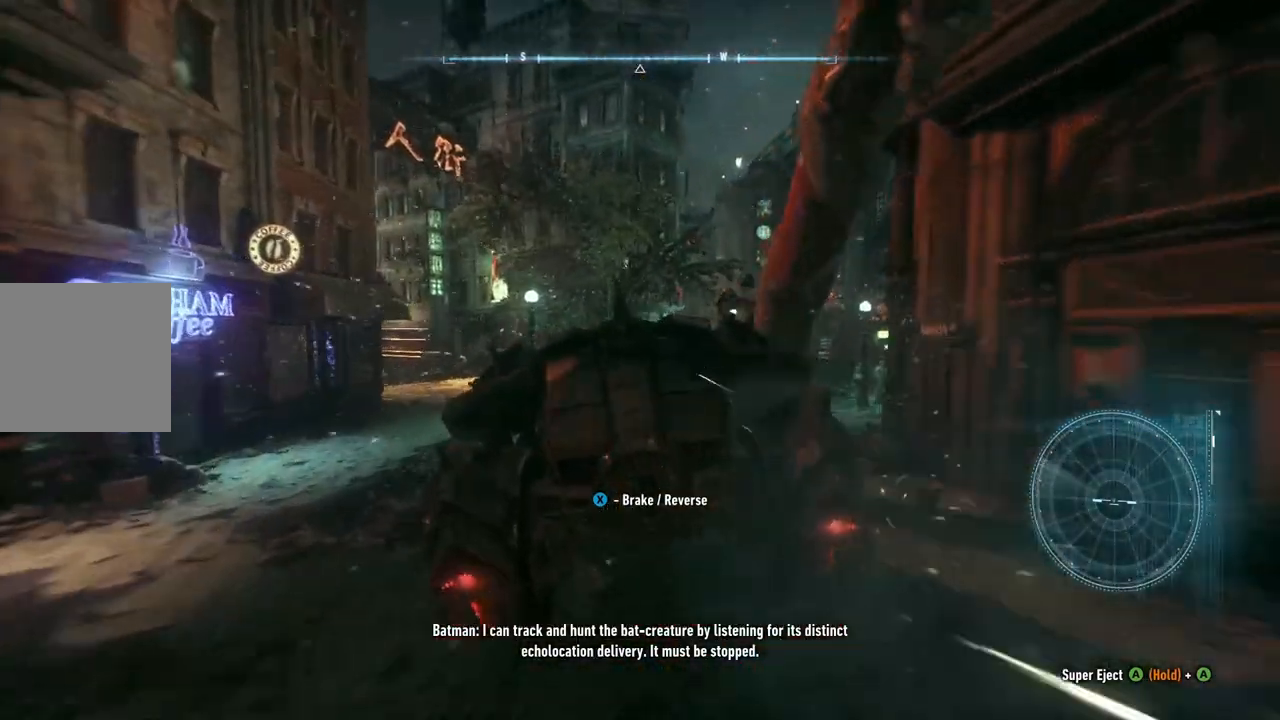
{"buttons": ["R2"], "left_stick": "center", "right_stick": "center", "events": [[167, "R2", "down"], [367, "left_stick", "center"]]}
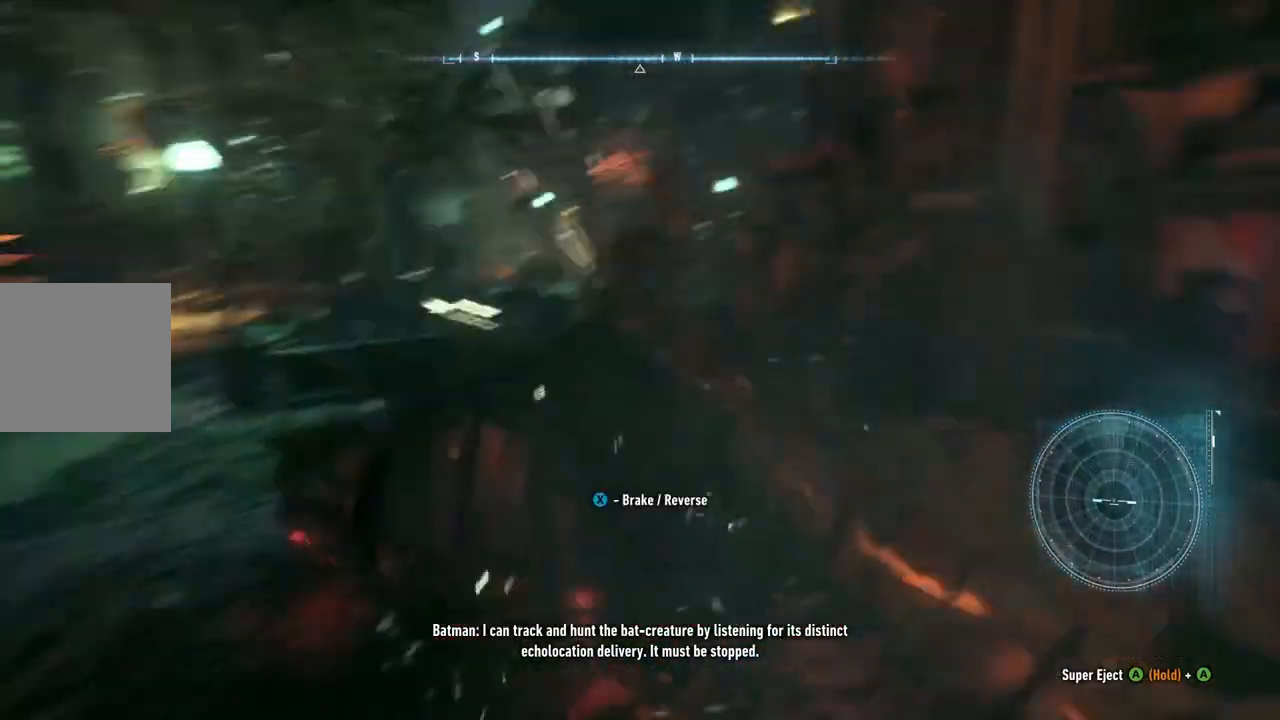
{"buttons": ["R2"], "left_stick": "down-left", "right_stick": "center", "events": [[33, "left_stick", "left"], [383, "left_stick", "down-left"]]}
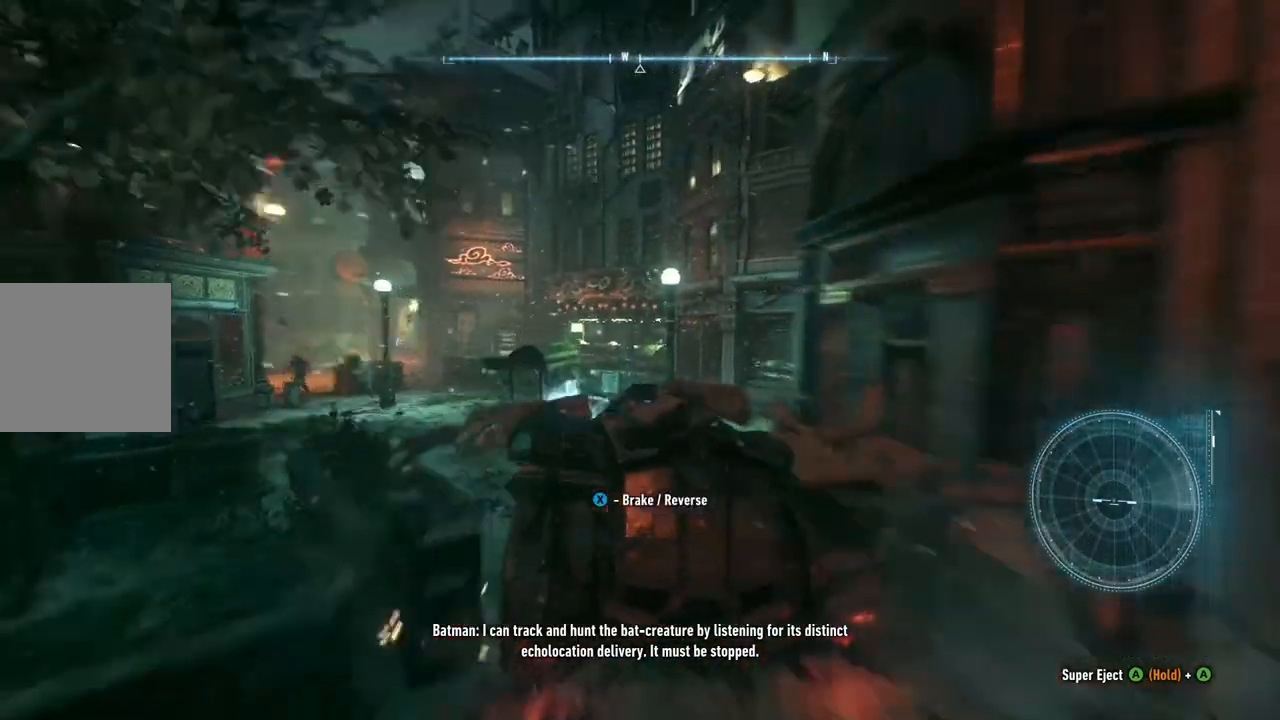
{"buttons": ["R2"], "left_stick": "left", "right_stick": "center", "events": [[133, "left_stick", "center"], [350, "left_stick", "left"]]}
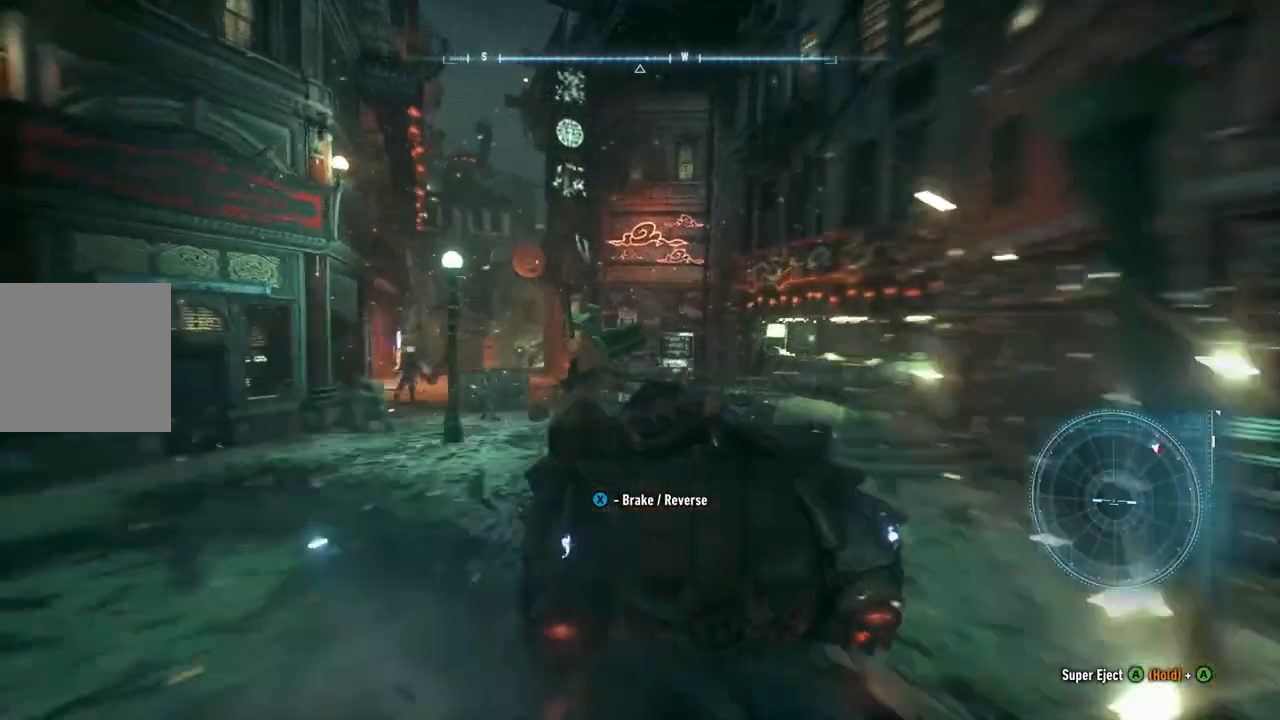
{"buttons": [], "left_stick": "right", "right_stick": "center", "events": [[150, "R2", "up"], [383, "left_stick", "center"], [450, "left_stick", "right"]]}
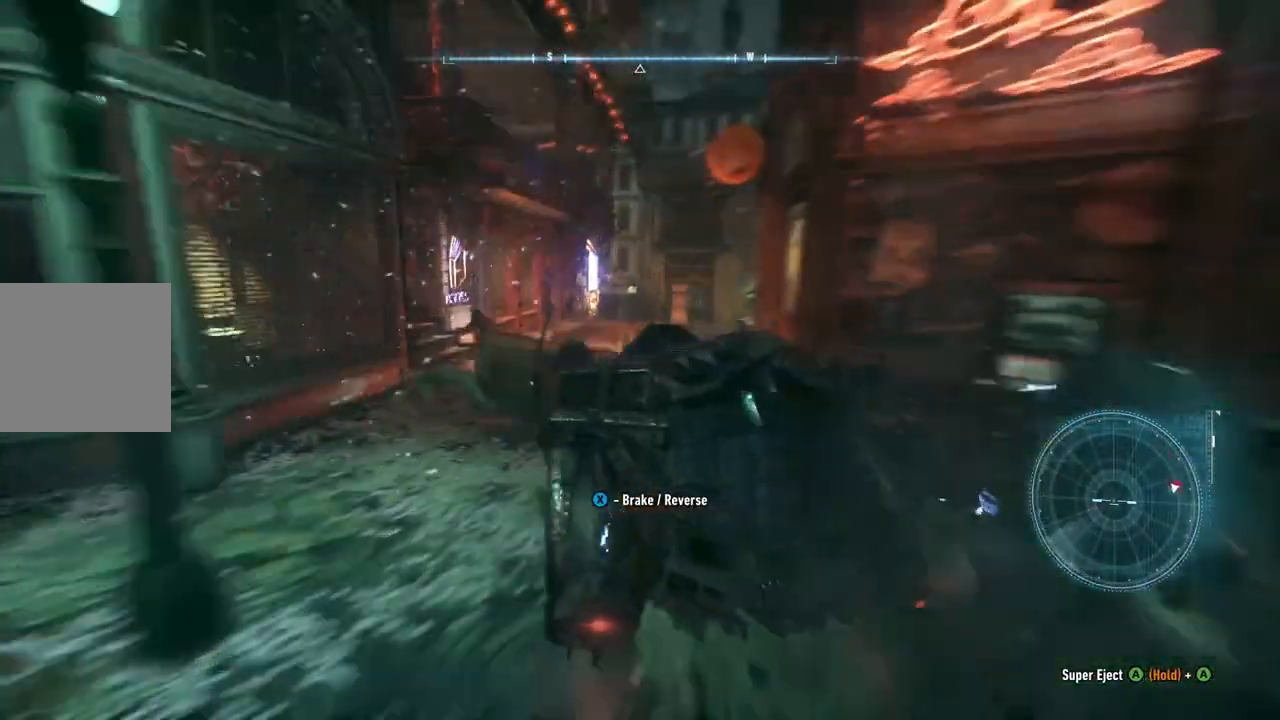
{"buttons": [], "left_stick": "up-left", "right_stick": "center", "events": [[500, "left_stick", "up-left"]]}
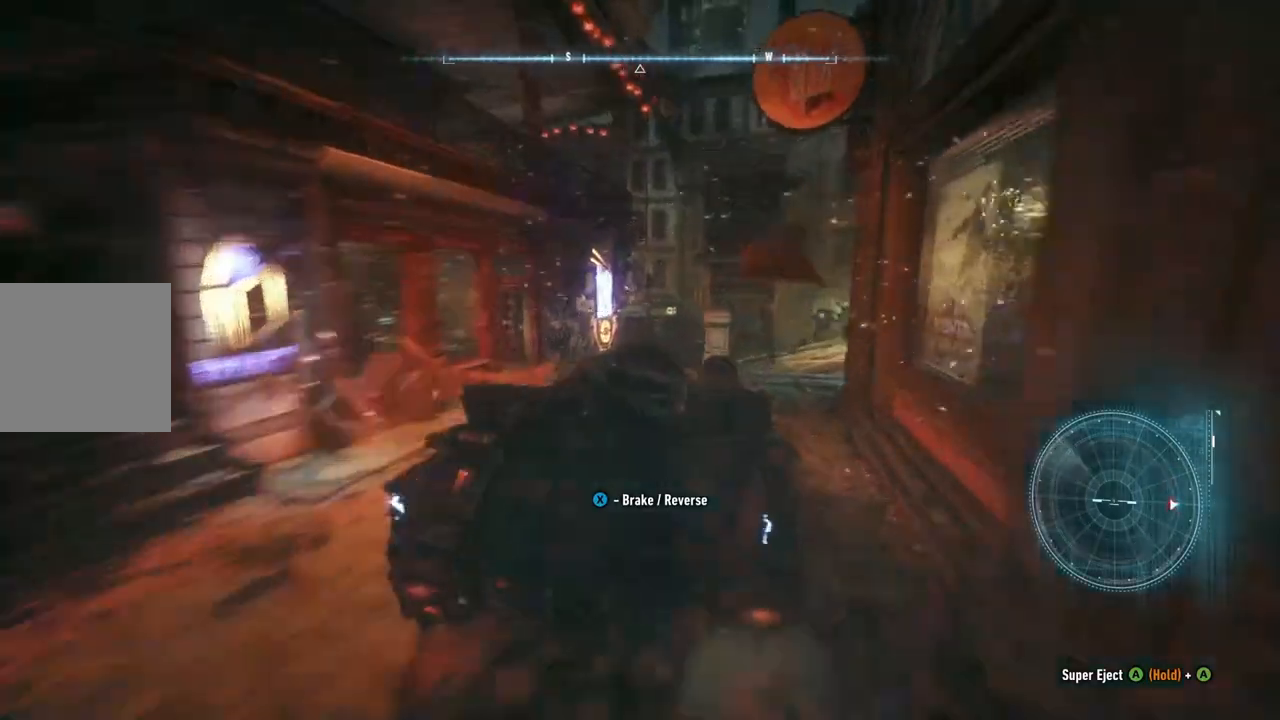
{"buttons": [], "left_stick": "right", "right_stick": "center", "events": [[183, "left_stick", "right"]]}
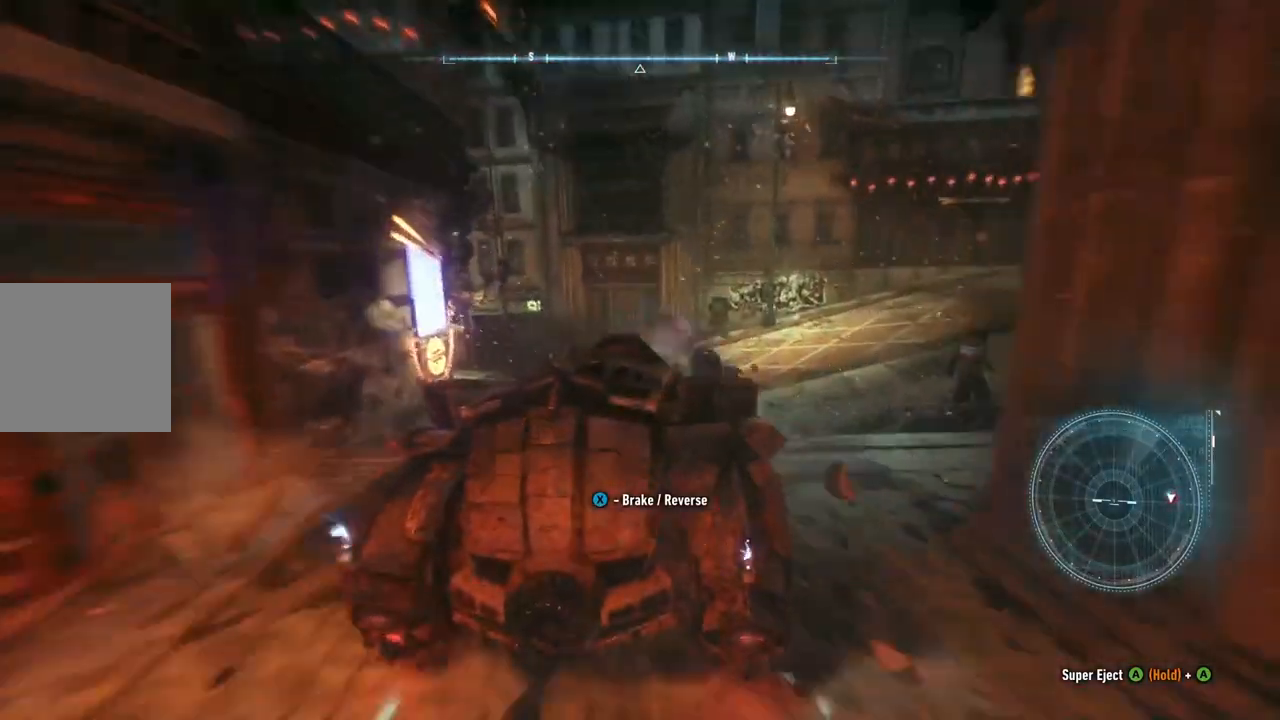
{"buttons": [], "left_stick": "left", "right_stick": "center", "events": [[67, "left_stick", "center"], [117, "left_stick", "left"]]}
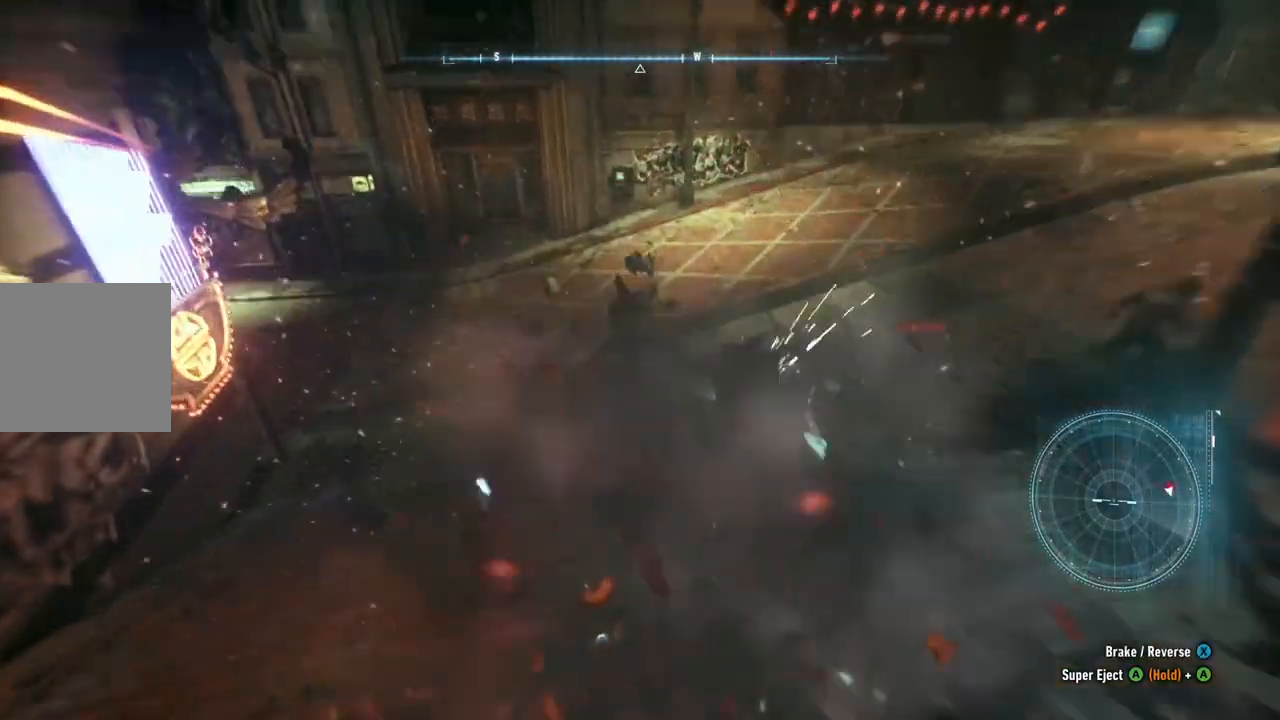
{"buttons": ["R2"], "left_stick": "center", "right_stick": "center", "events": [[300, "L2", "down"], [350, "R2", "down"], [400, "L2", "up"], [483, "left_stick", "center"]]}
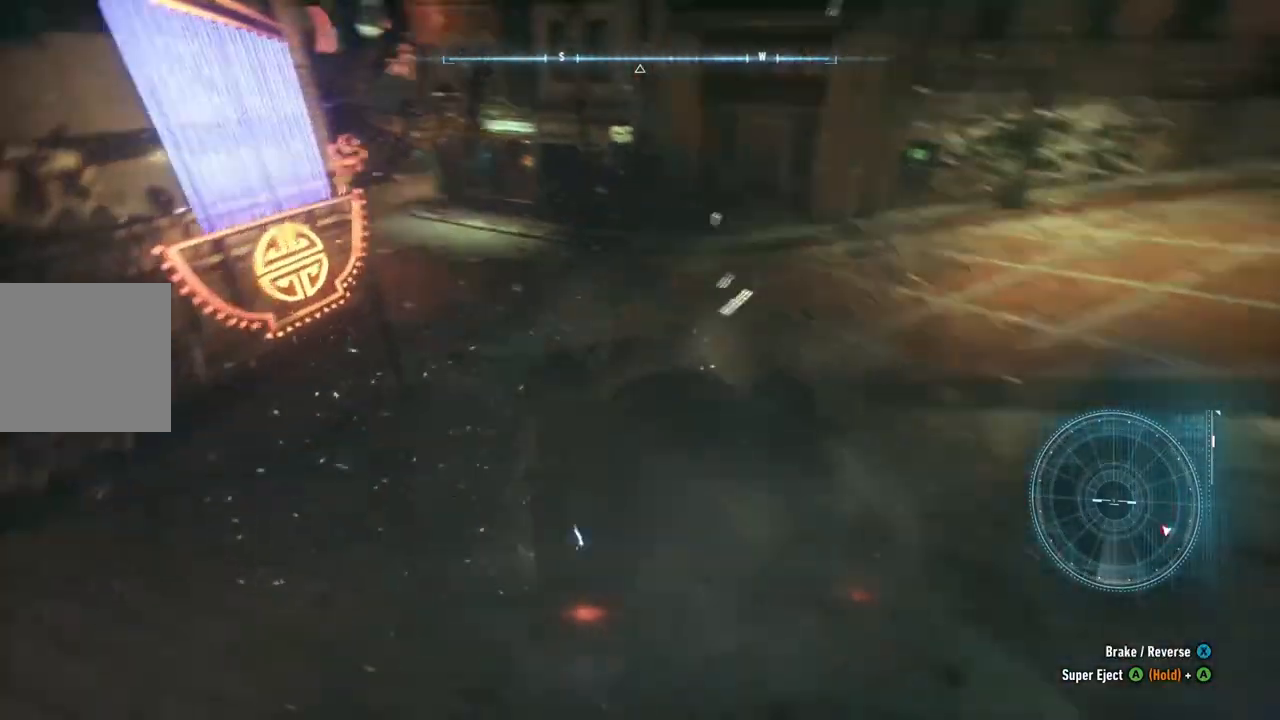
{"buttons": ["R2"], "left_stick": "up-left", "right_stick": "center", "events": [[50, "left_stick", "up-right"], [250, "left_stick", "up-left"]]}
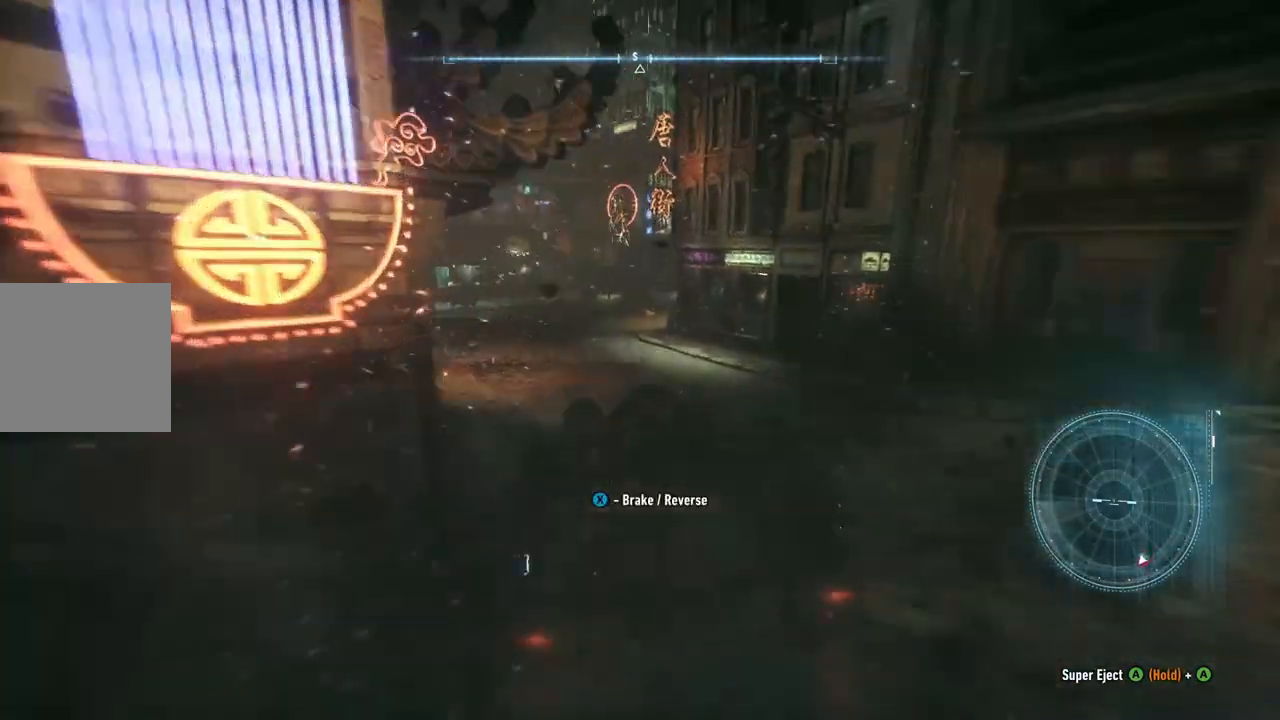
{"buttons": ["R2"], "left_stick": "right", "right_stick": "center", "events": [[333, "left_stick", "up-right"], [417, "left_stick", "right"]]}
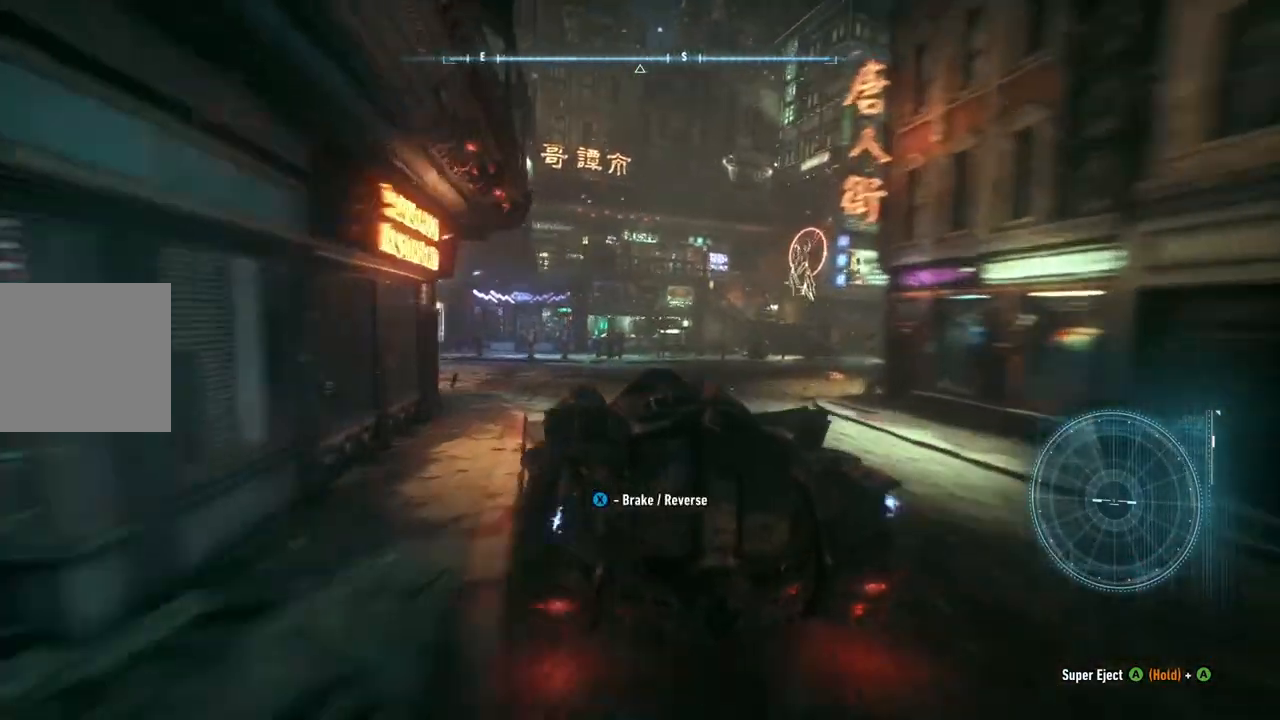
{"buttons": [], "left_stick": "right", "right_stick": "center", "events": [[283, "R2", "up"]]}
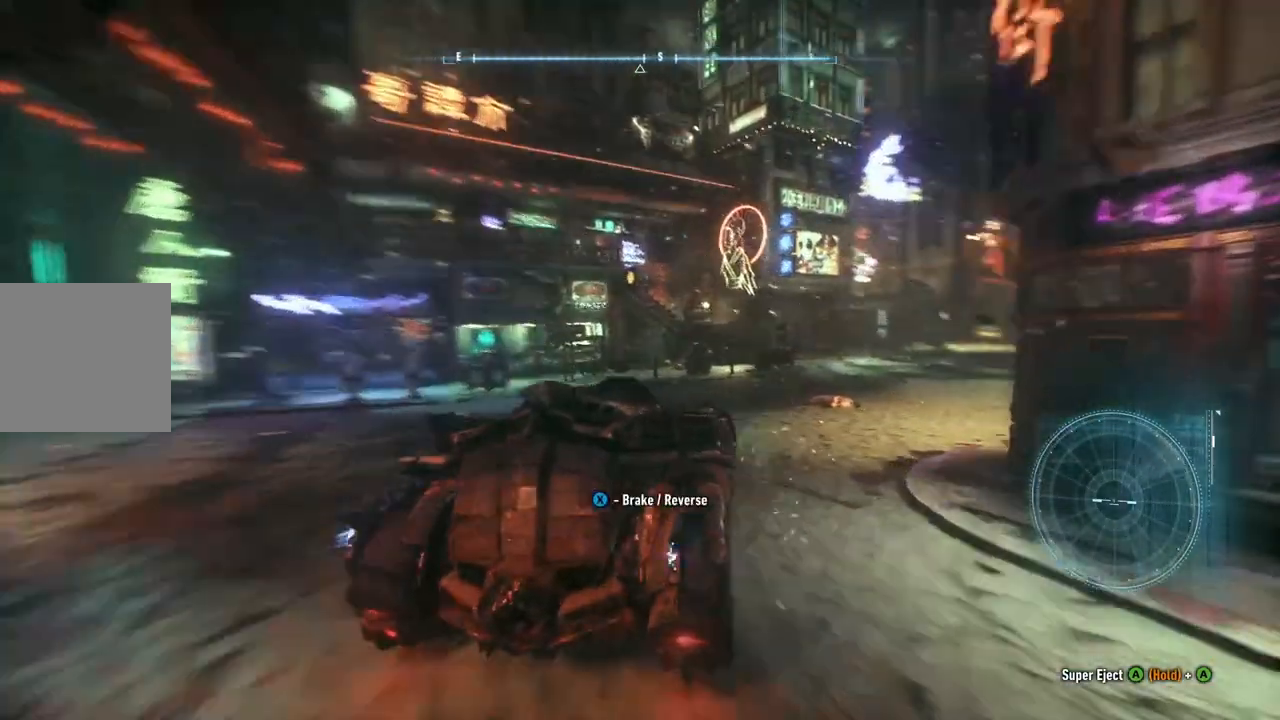
{"buttons": ["R2"], "left_stick": "center", "right_stick": "center", "events": [[167, "R2", "down"], [333, "left_stick", "up"], [383, "left_stick", "center"]]}
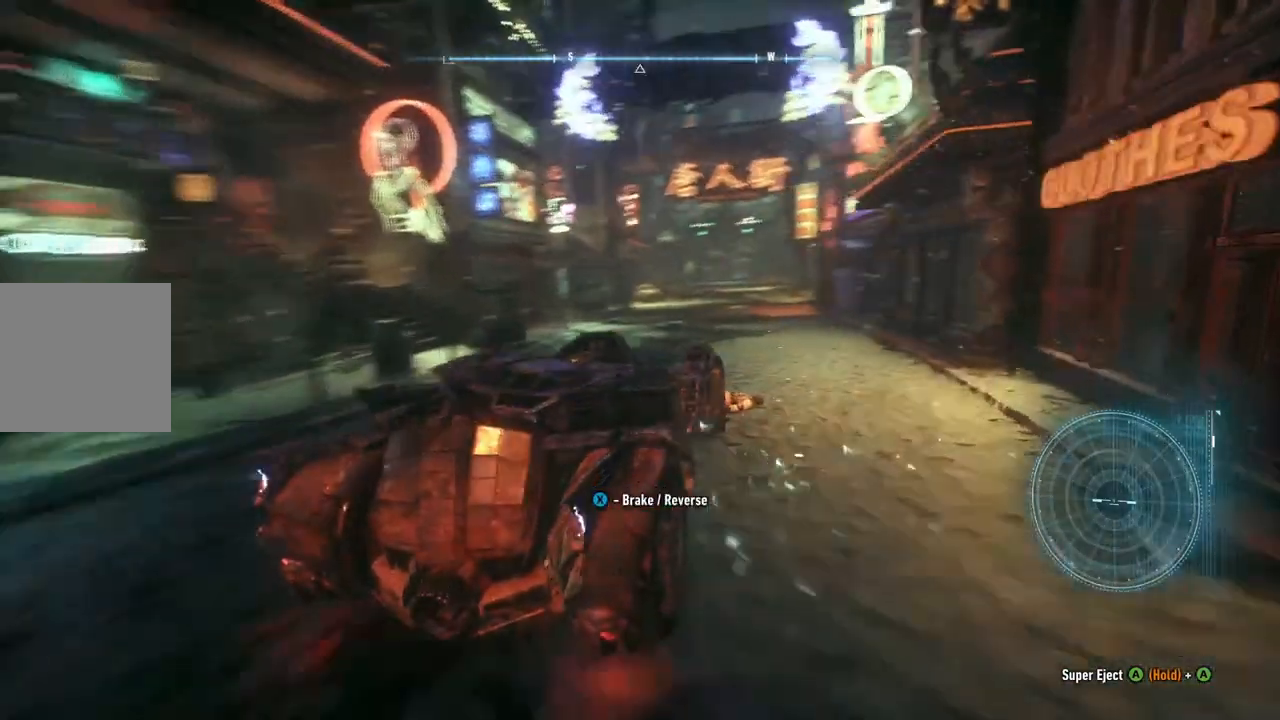
{"buttons": ["R2"], "left_stick": "left", "right_stick": "center", "events": [[100, "left_stick", "left"], [350, "left_stick", "center"], [467, "left_stick", "left"]]}
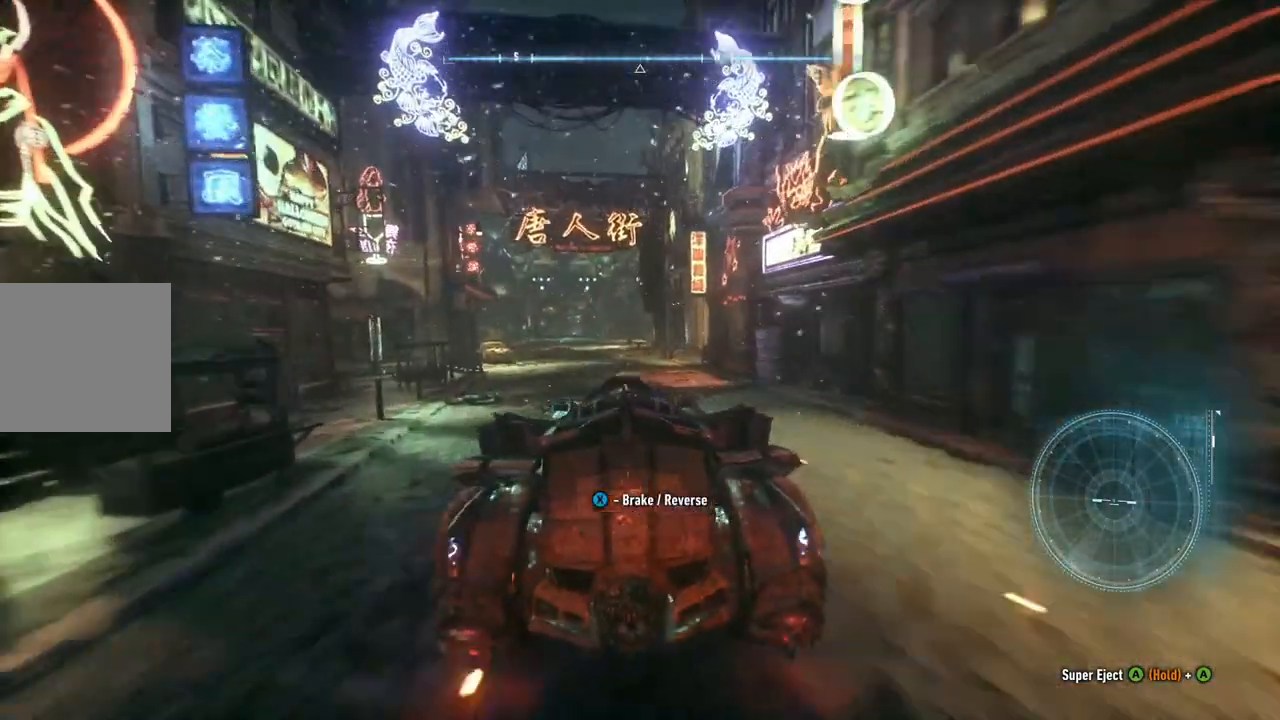
{"buttons": ["Y", "R2"], "left_stick": "up-right", "right_stick": "center", "events": [[133, "left_stick", "center"], [150, "Y", "down"], [500, "left_stick", "up-right"]]}
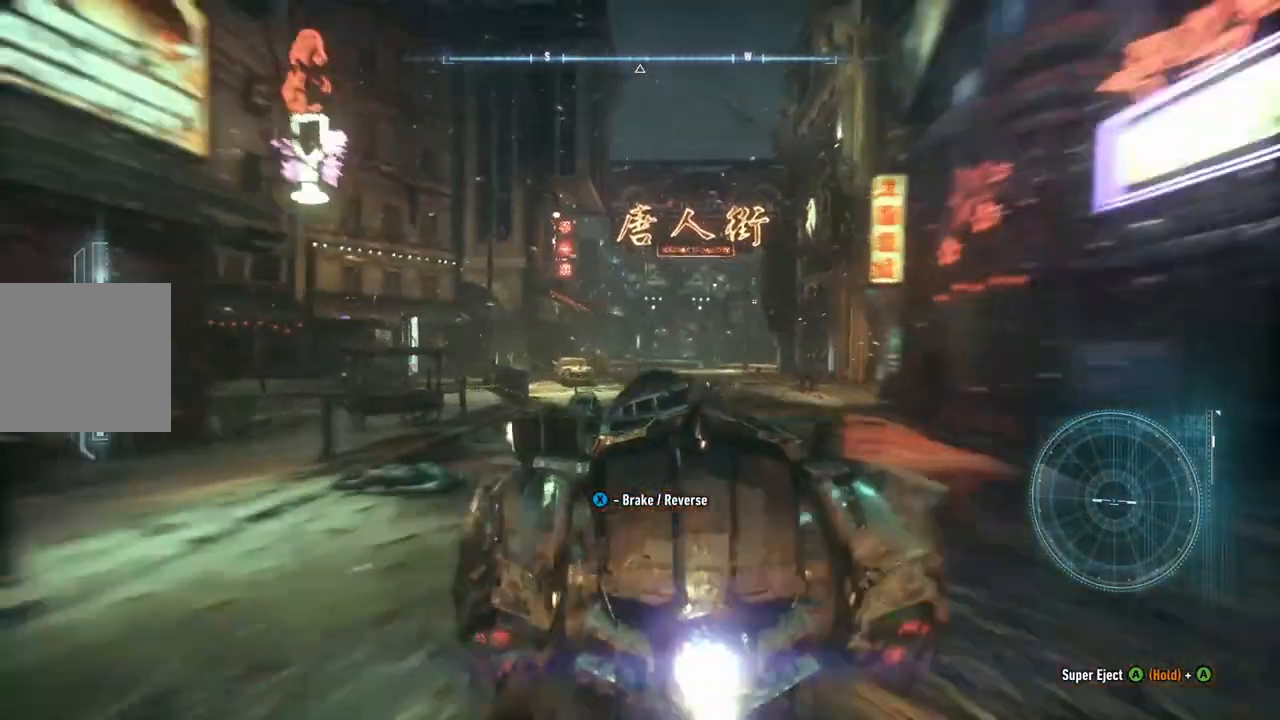
{"buttons": ["Y", "R2"], "left_stick": "center", "right_stick": "center", "events": [[200, "left_stick", "center"], [317, "left_stick", "up-right"], [467, "left_stick", "center"]]}
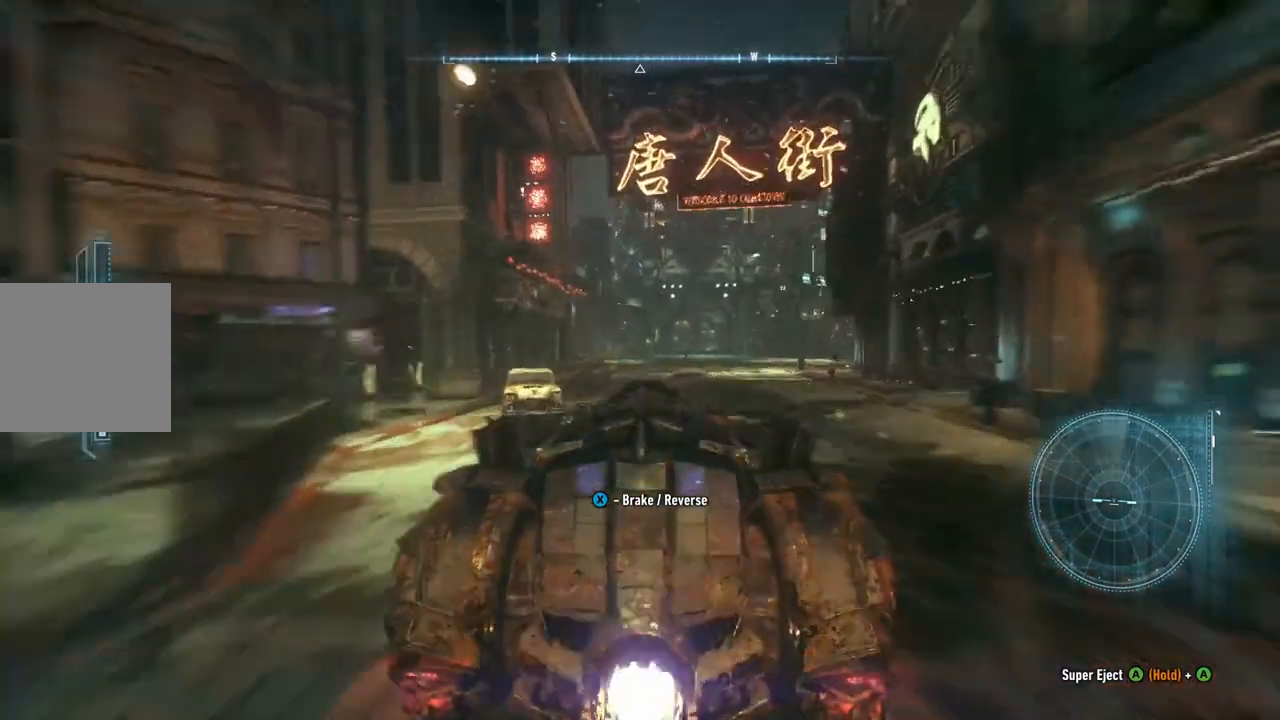
{"buttons": ["Y", "R2"], "left_stick": "center", "right_stick": "center", "events": [[250, "left_stick", "up-right"], [433, "left_stick", "center"]]}
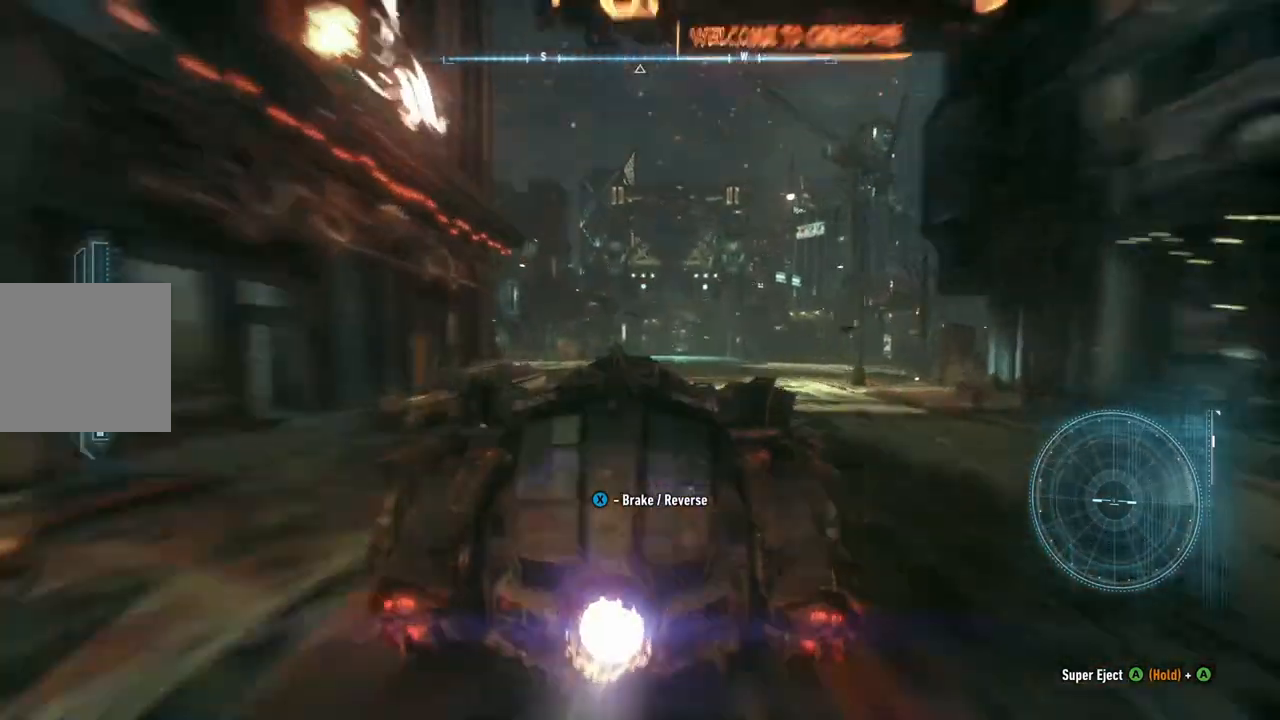
{"buttons": ["Y", "R2"], "left_stick": "center", "right_stick": "center", "events": []}
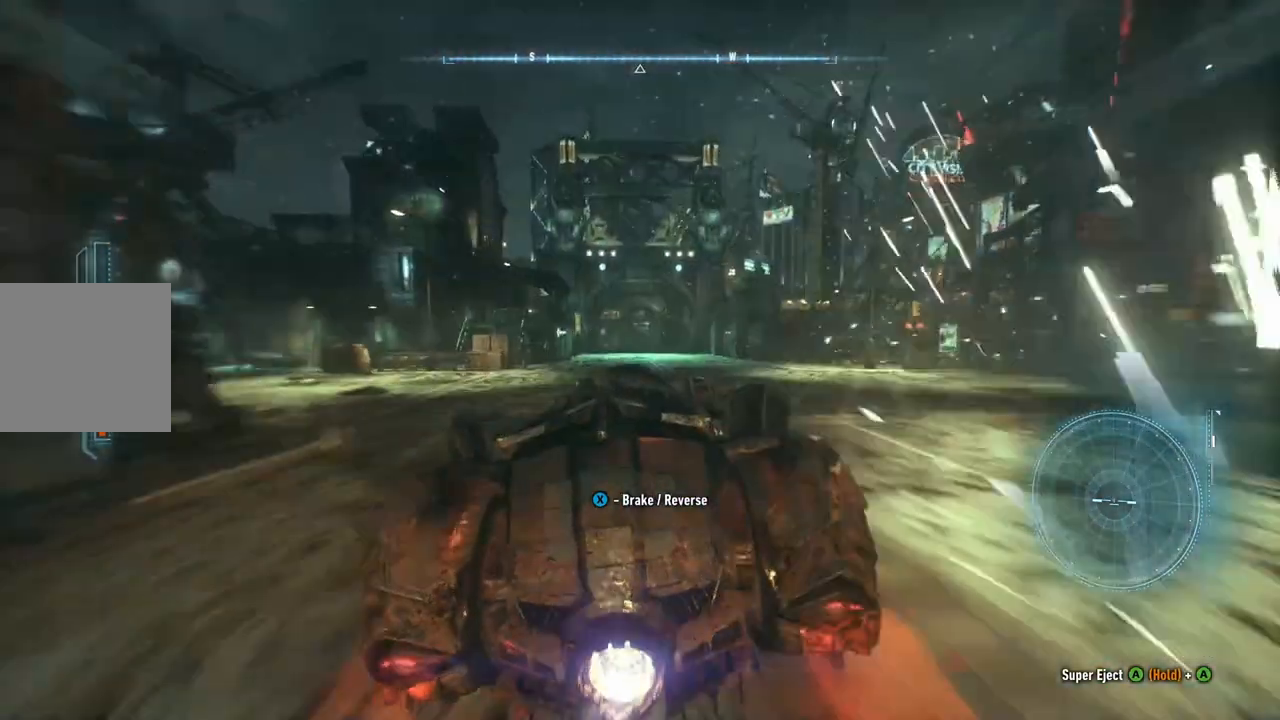
{"buttons": ["Y", "R2"], "left_stick": "up-left", "right_stick": "center", "events": [[333, "left_stick", "up"], [450, "left_stick", "up-left"]]}
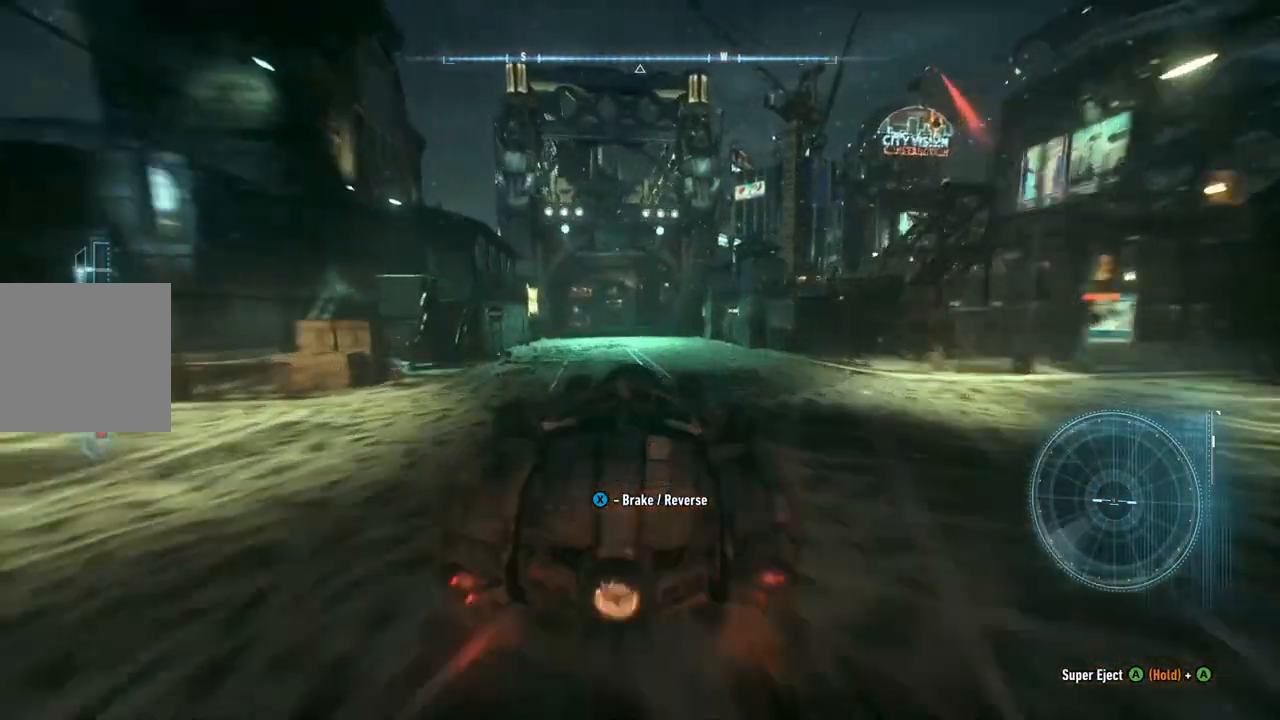
{"buttons": ["Y", "R2"], "left_stick": "center", "right_stick": "center", "events": [[117, "left_stick", "center"]]}
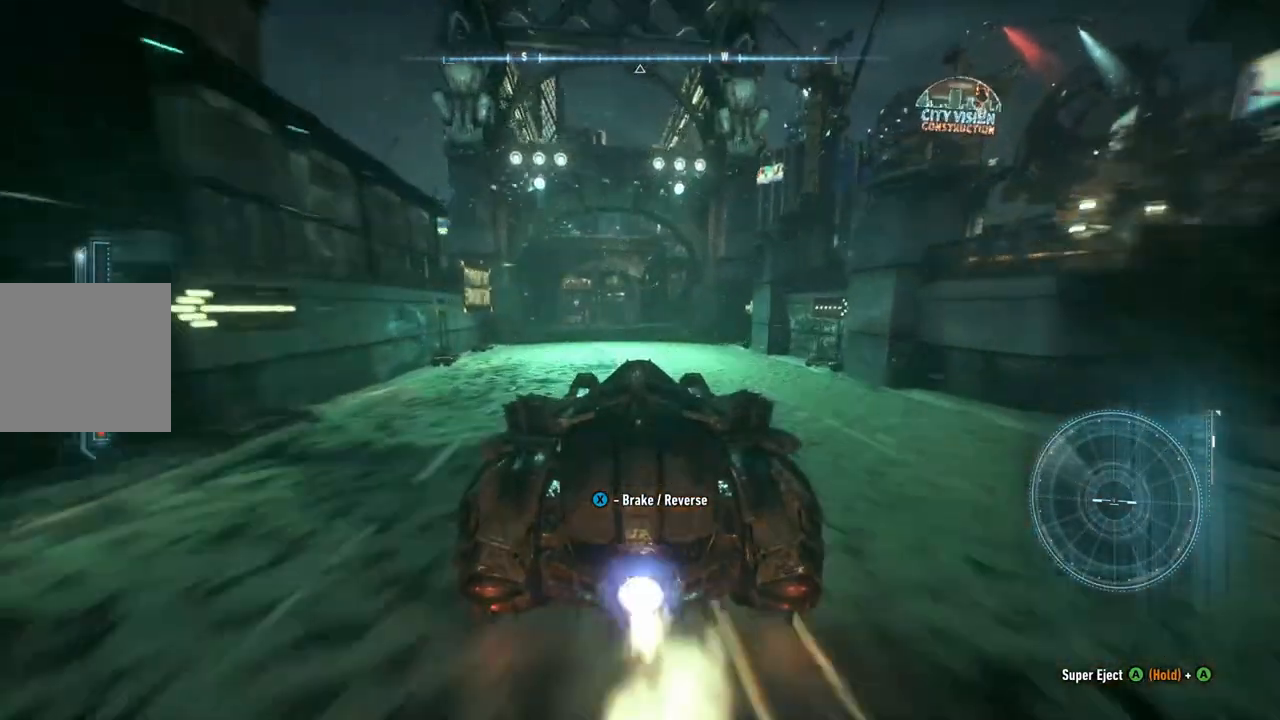
{"buttons": ["L2", "R2"], "left_stick": "center", "right_stick": "center", "events": [[33, "Y", "up"], [233, "left_stick", "up-left"], [300, "L2", "down"], [383, "left_stick", "center"], [400, "L2", "up"], [500, "L2", "down"]]}
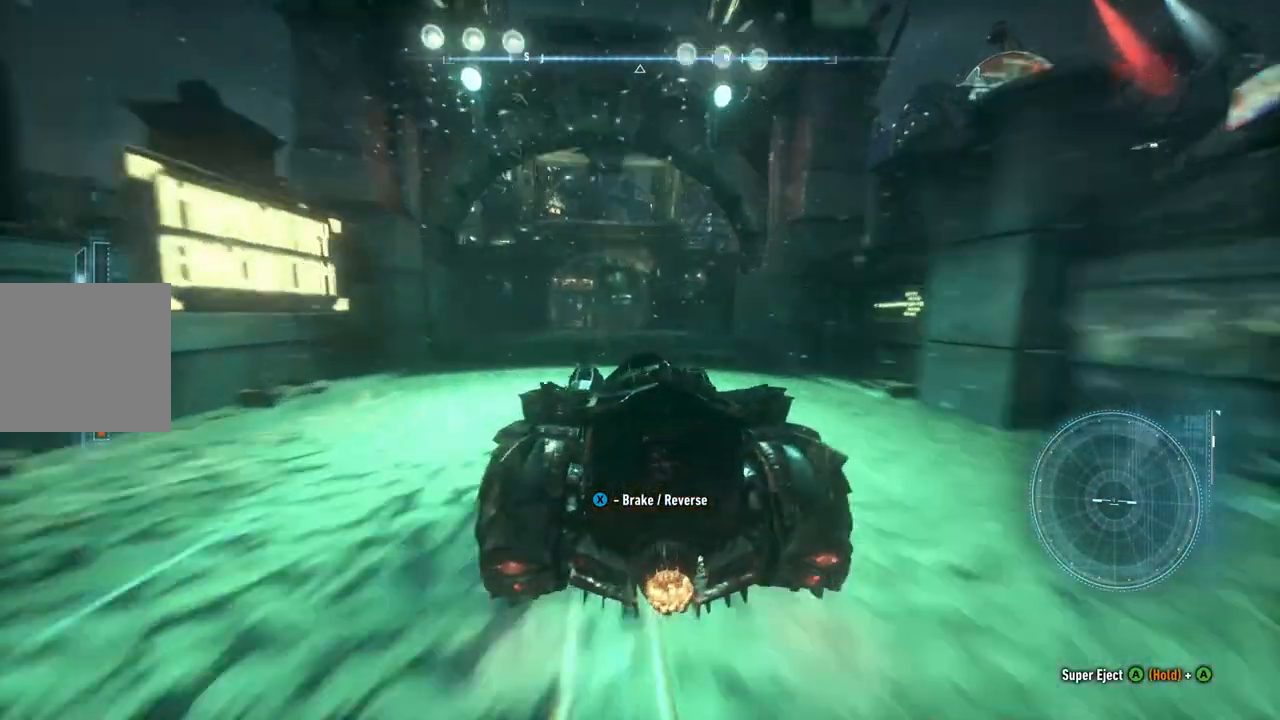
{"buttons": ["R2"], "left_stick": "up-right", "right_stick": "center", "events": [[267, "L2", "up"], [383, "left_stick", "up-right"]]}
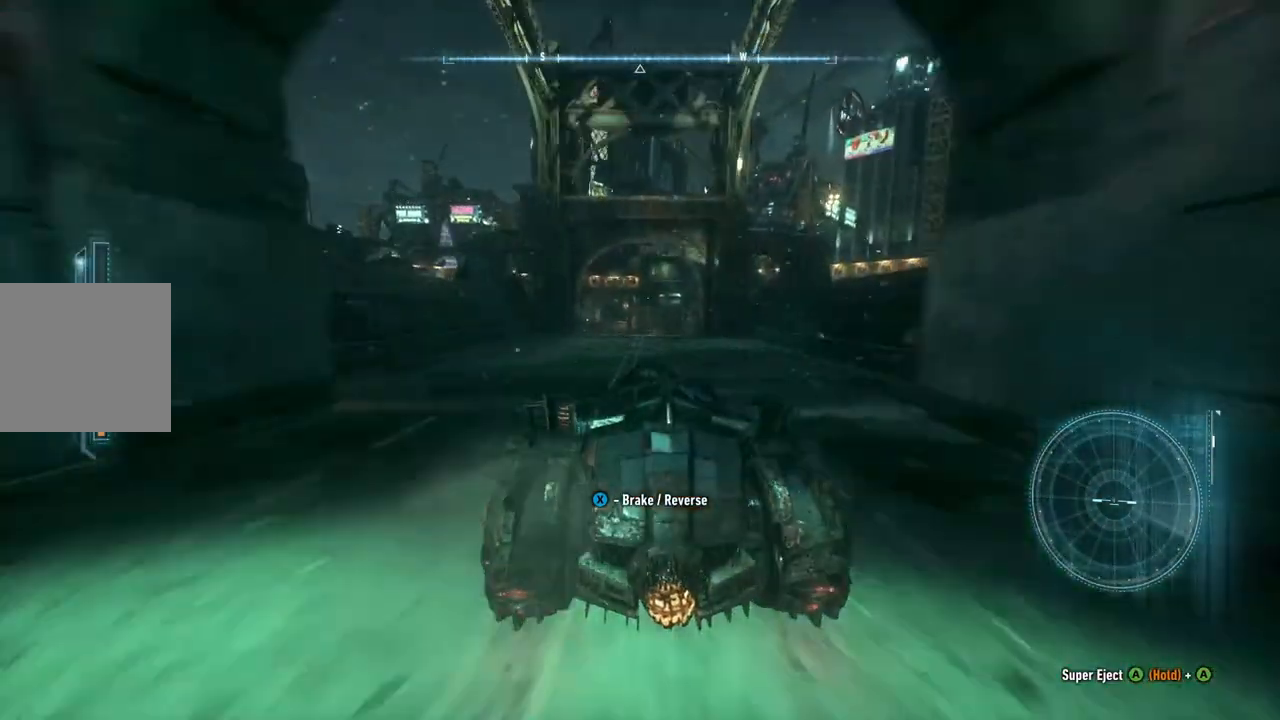
{"buttons": ["R2"], "left_stick": "center", "right_stick": "center", "events": [[17, "left_stick", "center"]]}
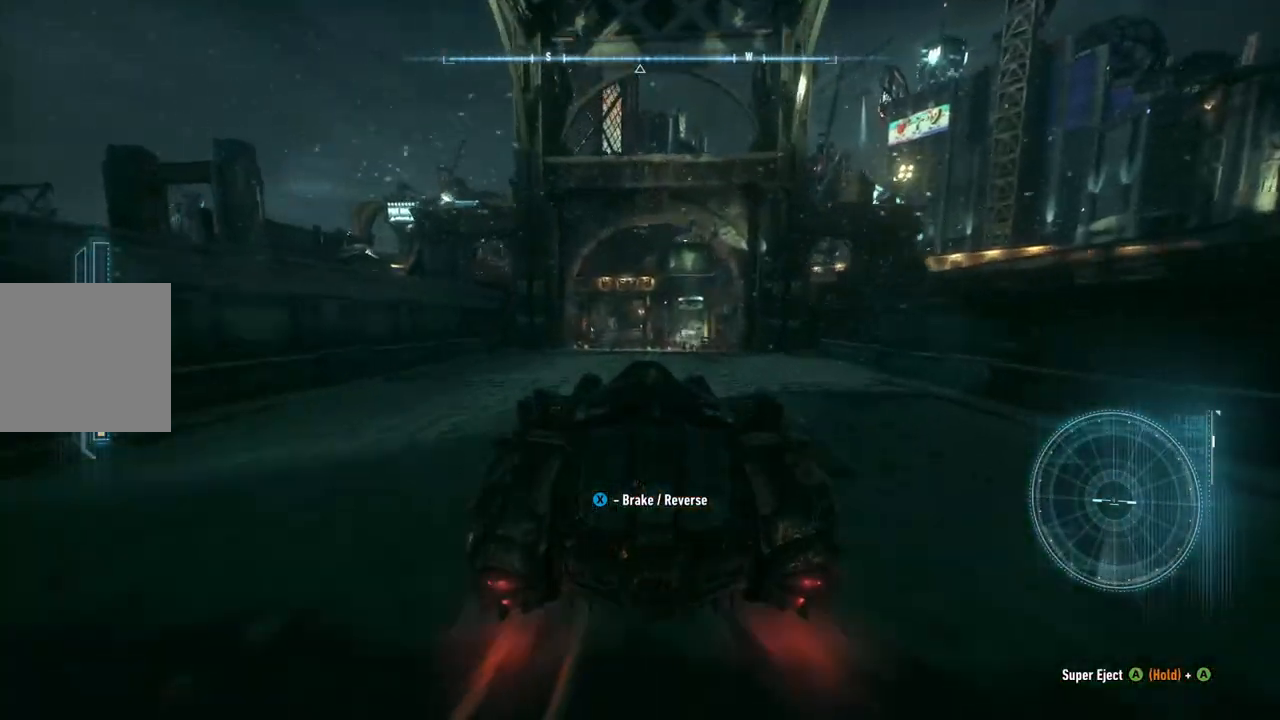
{"buttons": ["R2"], "left_stick": "center", "right_stick": "center", "events": [[300, "left_stick", "up-right"], [417, "left_stick", "center"]]}
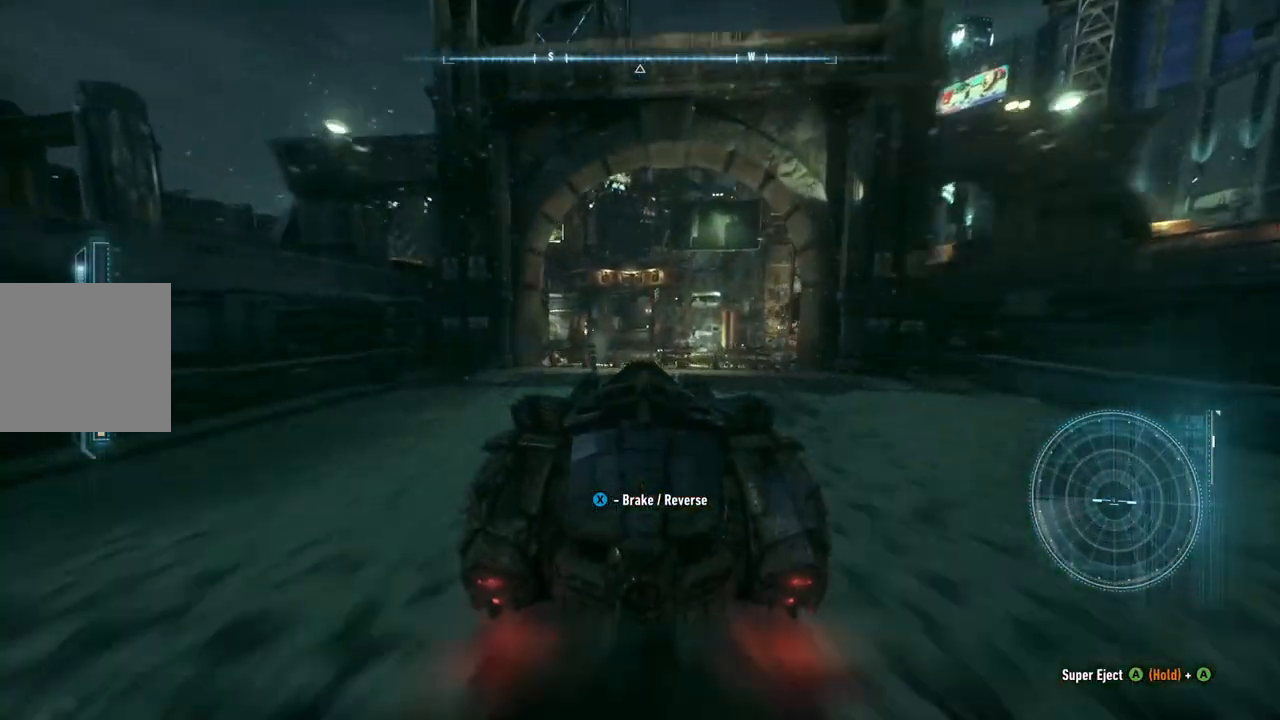
{"buttons": ["A"], "left_stick": "center", "right_stick": "center", "events": [[267, "left_stick", "up-right"], [367, "R2", "up"], [383, "left_stick", "center"], [433, "A", "down"]]}
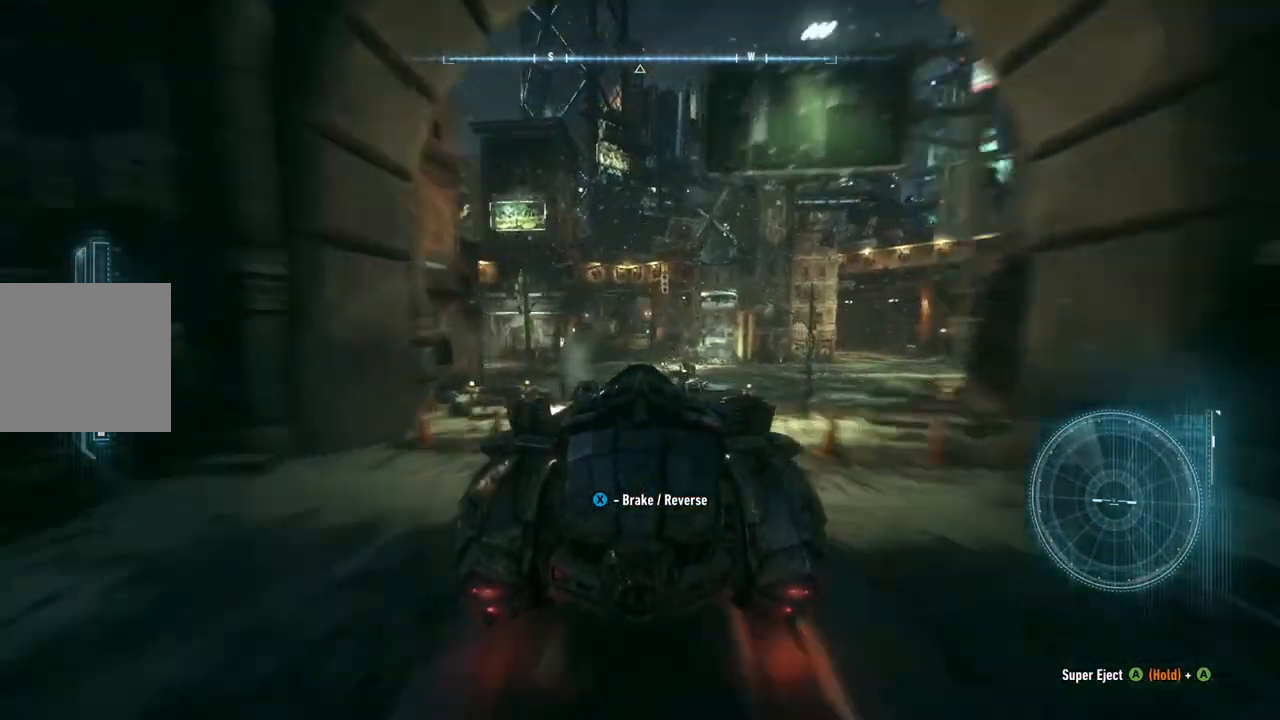
{"buttons": ["A"], "left_stick": "center", "right_stick": "center", "events": [[67, "A", "up"], [133, "A", "down"], [217, "A", "up"], [267, "A", "down"]]}
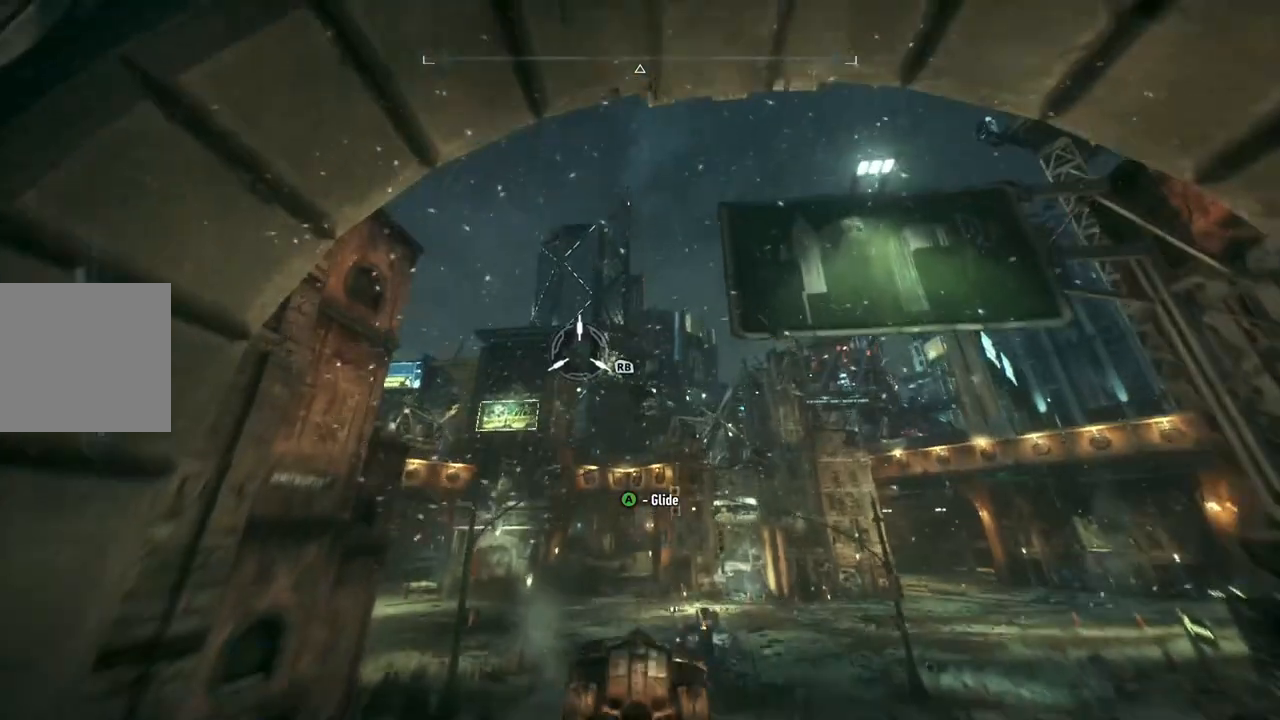
{"buttons": ["A", "R1"], "left_stick": "up", "right_stick": "center", "events": [[100, "left_stick", "up"], [400, "R1", "down"]]}
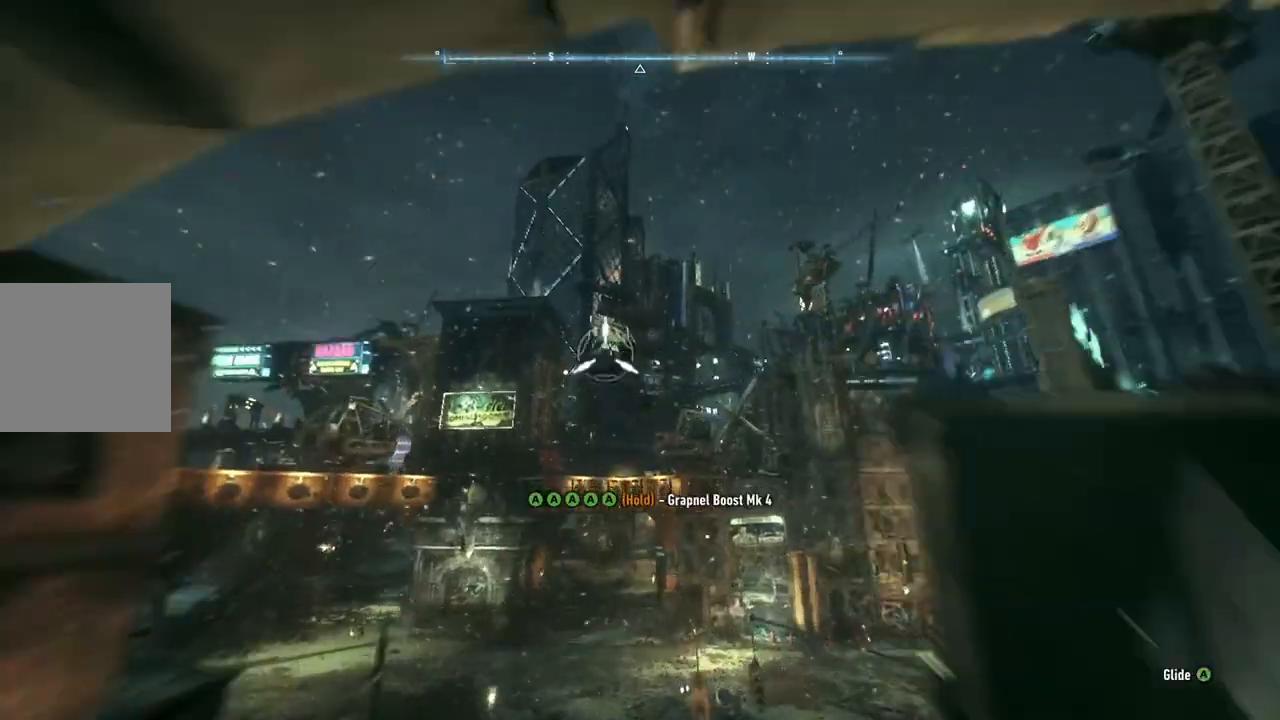
{"buttons": [], "left_stick": "up", "right_stick": "center", "events": [[233, "R1", "up"], [283, "A", "up"], [383, "A", "down"], [500, "A", "up"]]}
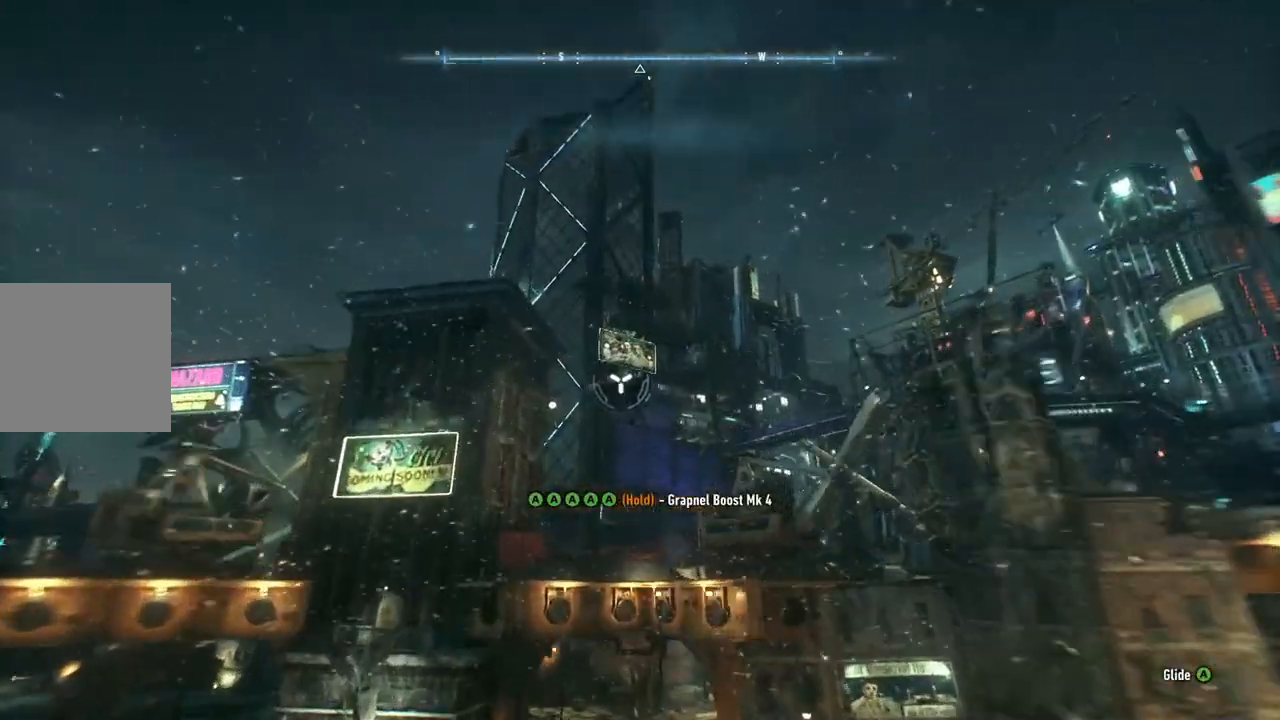
{"buttons": ["A"], "left_stick": "up", "right_stick": "center", "events": [[83, "A", "down"], [167, "A", "up"], [267, "A", "down"], [333, "A", "up"], [450, "A", "down"]]}
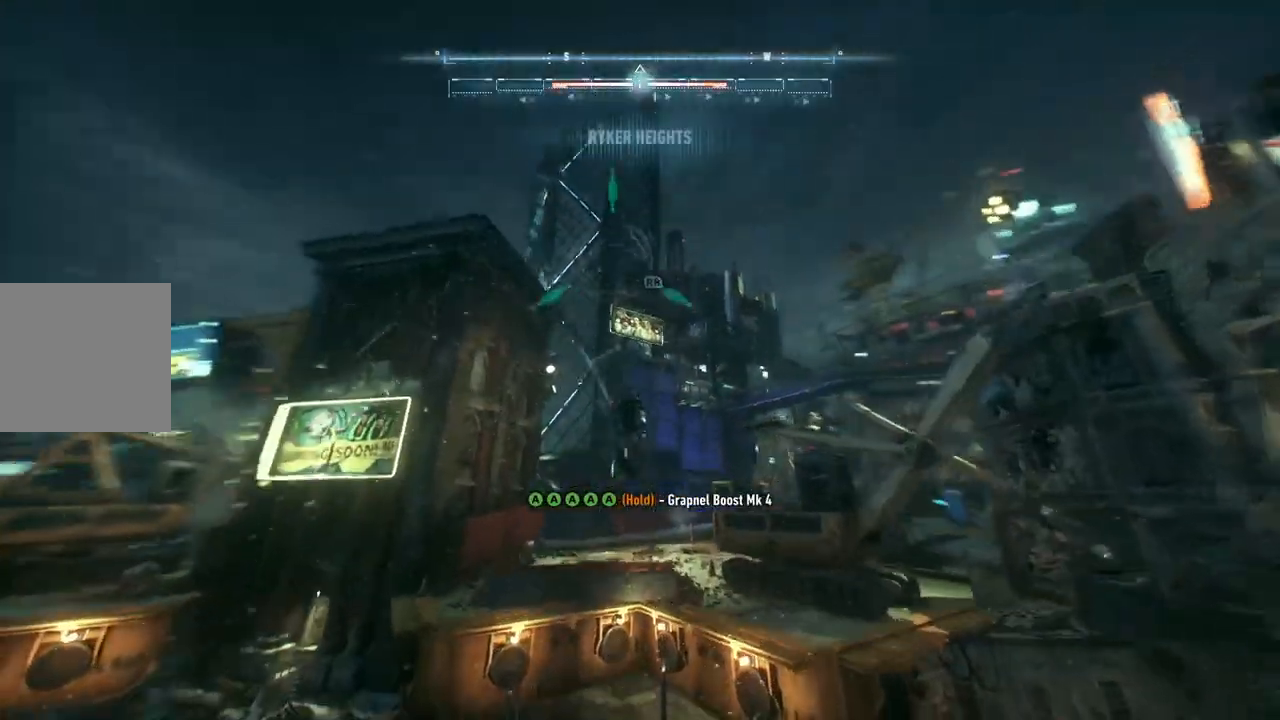
{"buttons": ["A"], "left_stick": "up", "right_stick": "center", "events": [[17, "A", "up"], [83, "A", "down"], [167, "A", "up"], [233, "A", "down"], [317, "A", "up"], [383, "A", "down"]]}
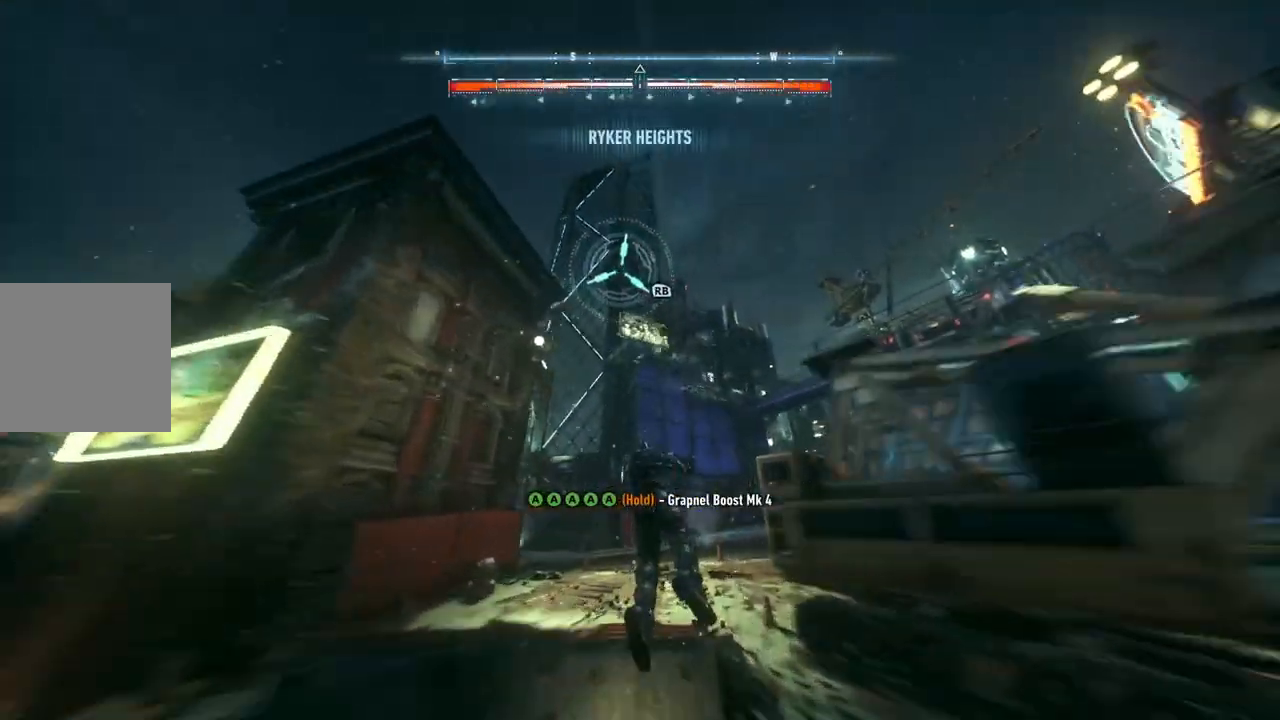
{"buttons": ["A"], "left_stick": "up-left", "right_stick": "center", "events": [[183, "left_stick", "up-left"]]}